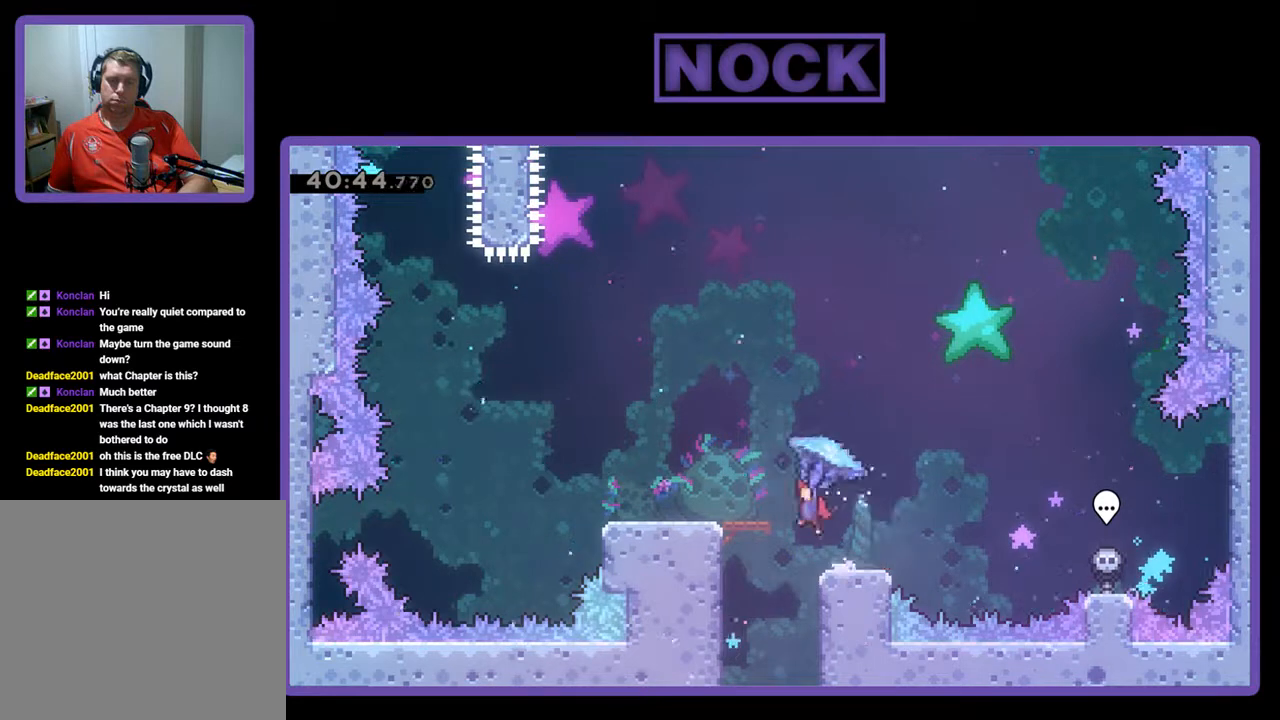
Gameplay with a controller (PlayStation layout); each line is a JSON object with the inputs held at the frame after it. "events" lists button and stick changes between this image and that frame as [ms after this image, input, new state], when the widget could be followed in between. Not read: right_stick.
{"buttons": ["R2"], "left_stick": "center", "events": [[100, "CROSS", "up"], [267, "DPAD_LEFT", "up"]]}
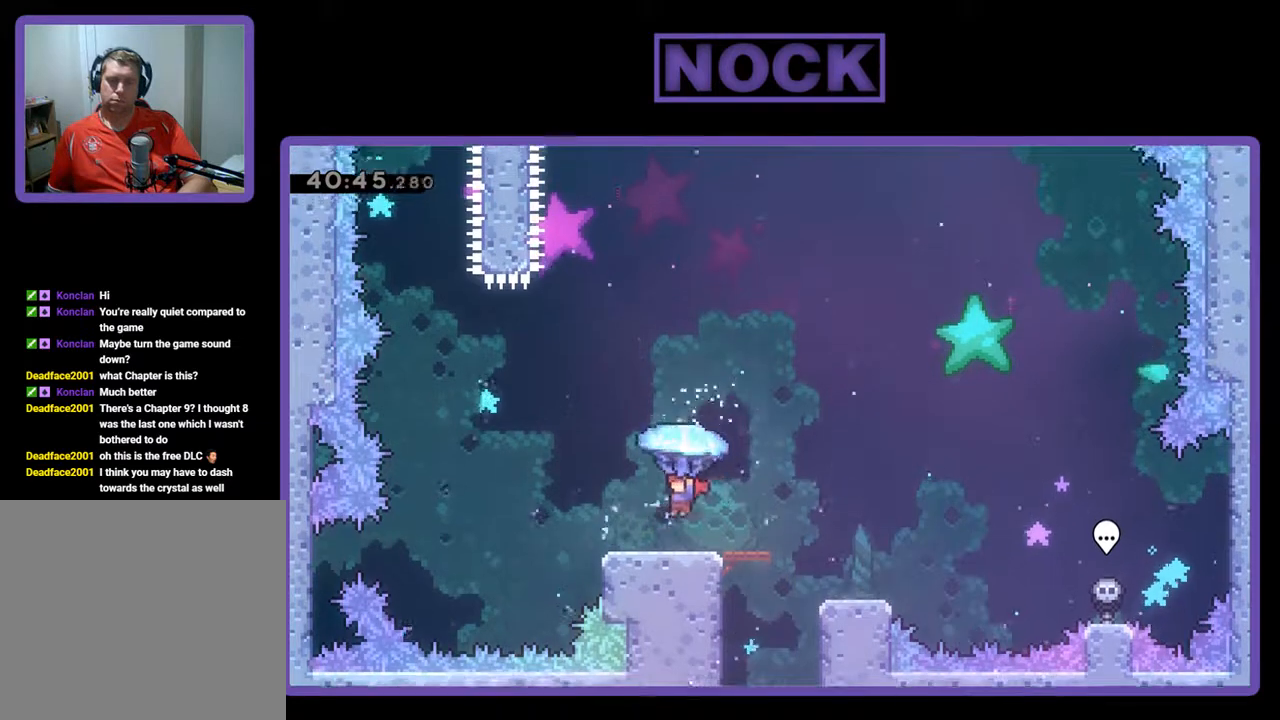
{"buttons": ["R2"], "left_stick": "center", "events": []}
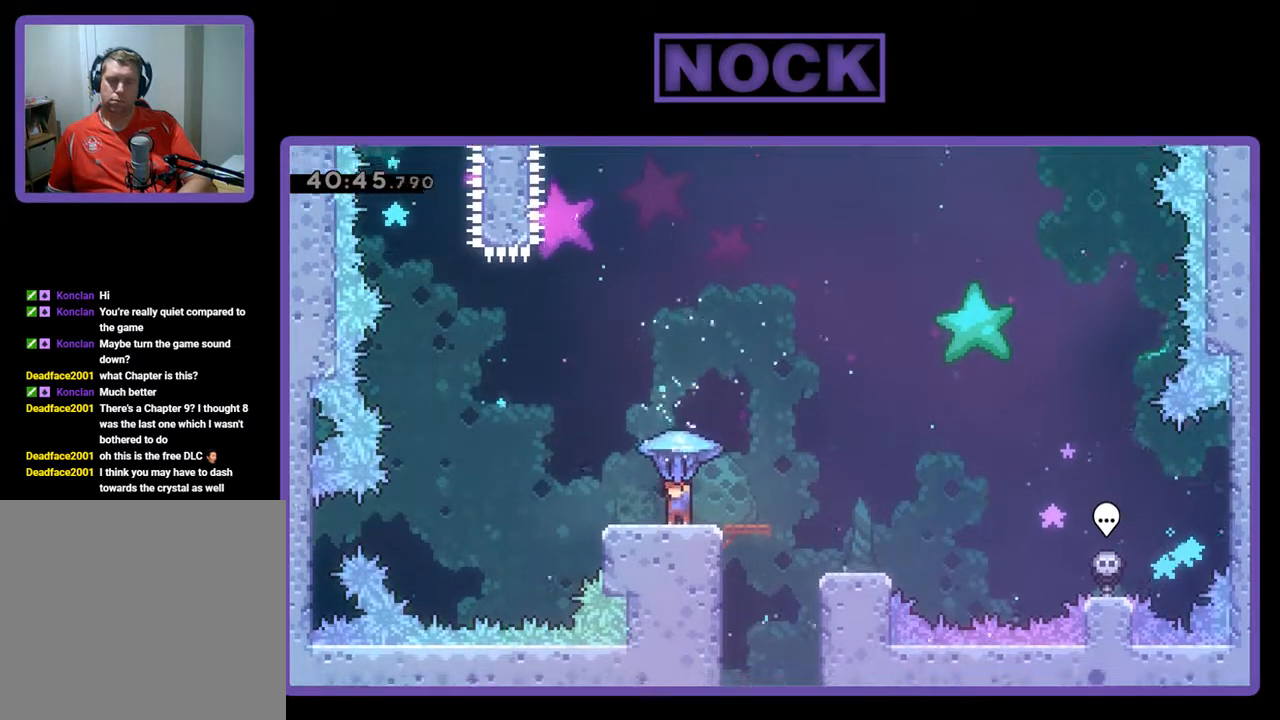
{"buttons": ["R2"], "left_stick": "center", "events": []}
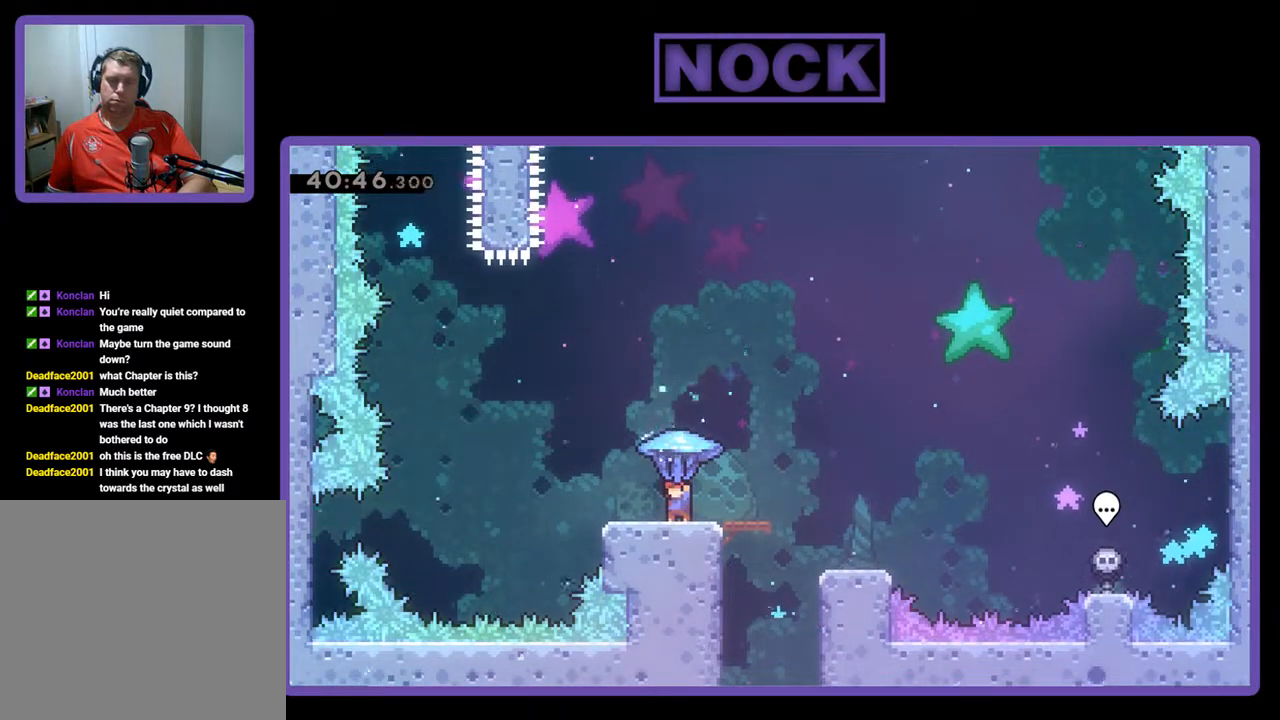
{"buttons": ["R2"], "left_stick": "center", "events": []}
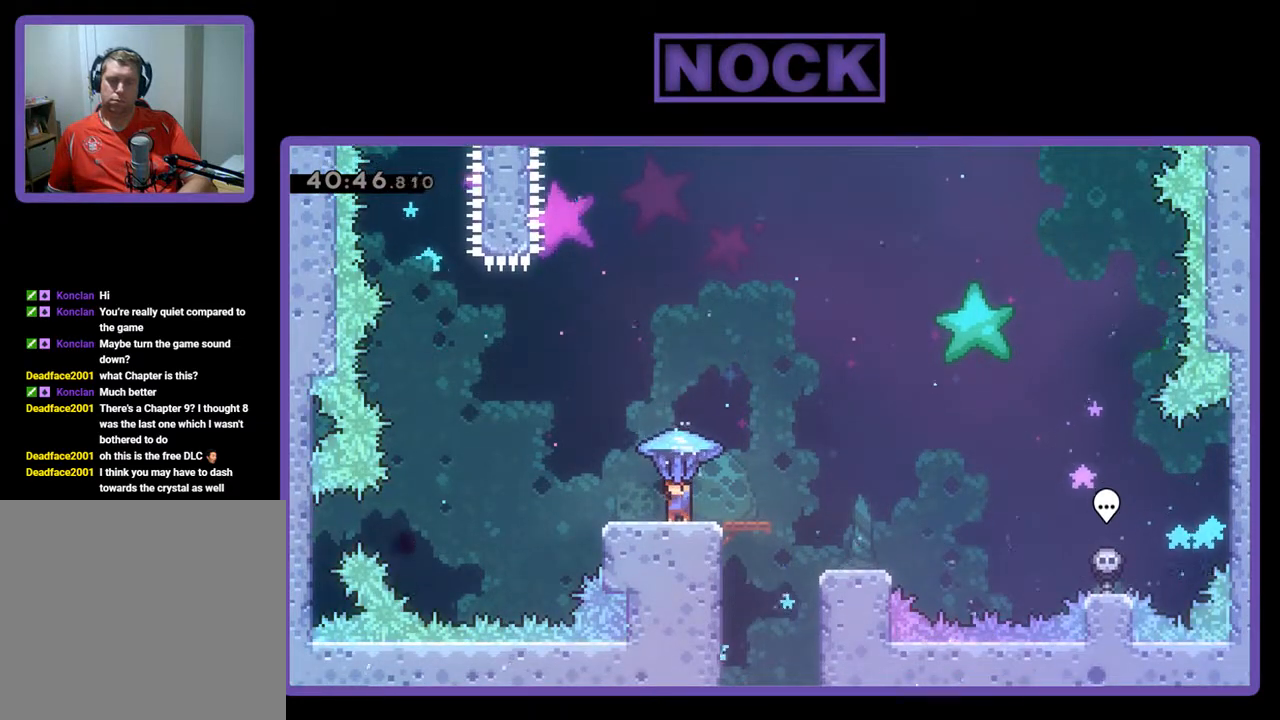
{"buttons": ["R2"], "left_stick": "center", "events": []}
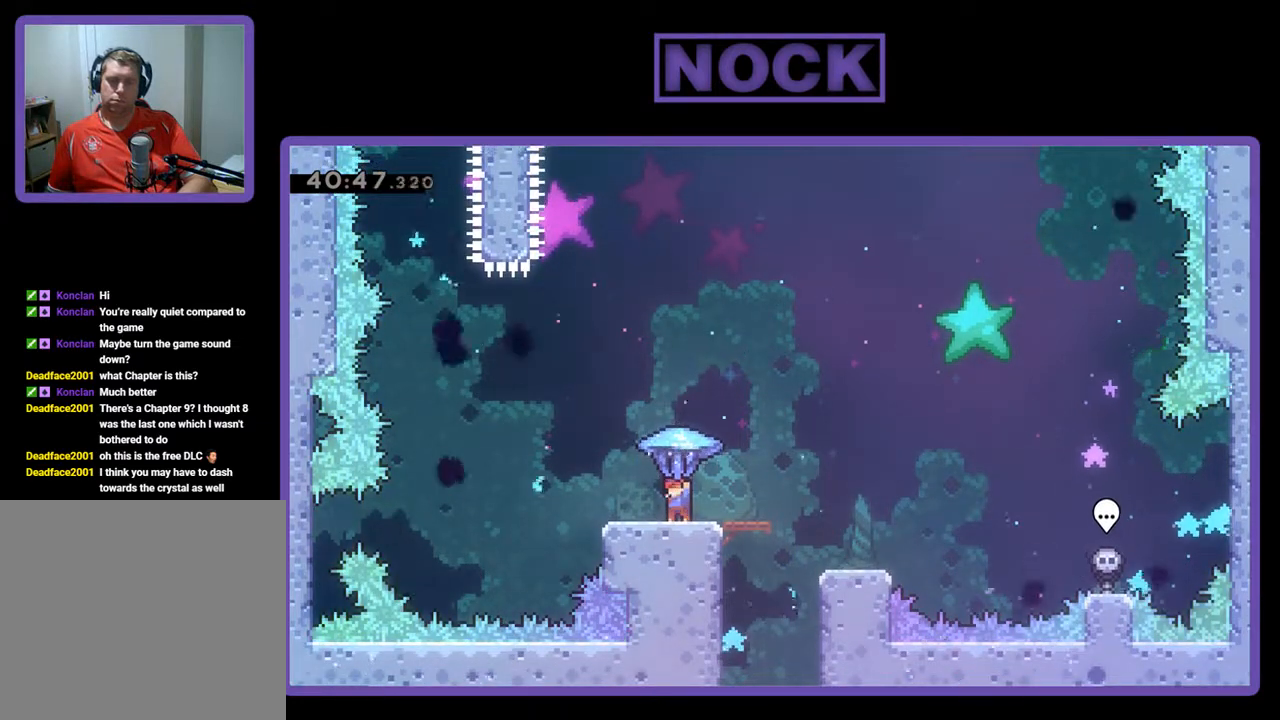
{"buttons": ["R2"], "left_stick": "center", "events": []}
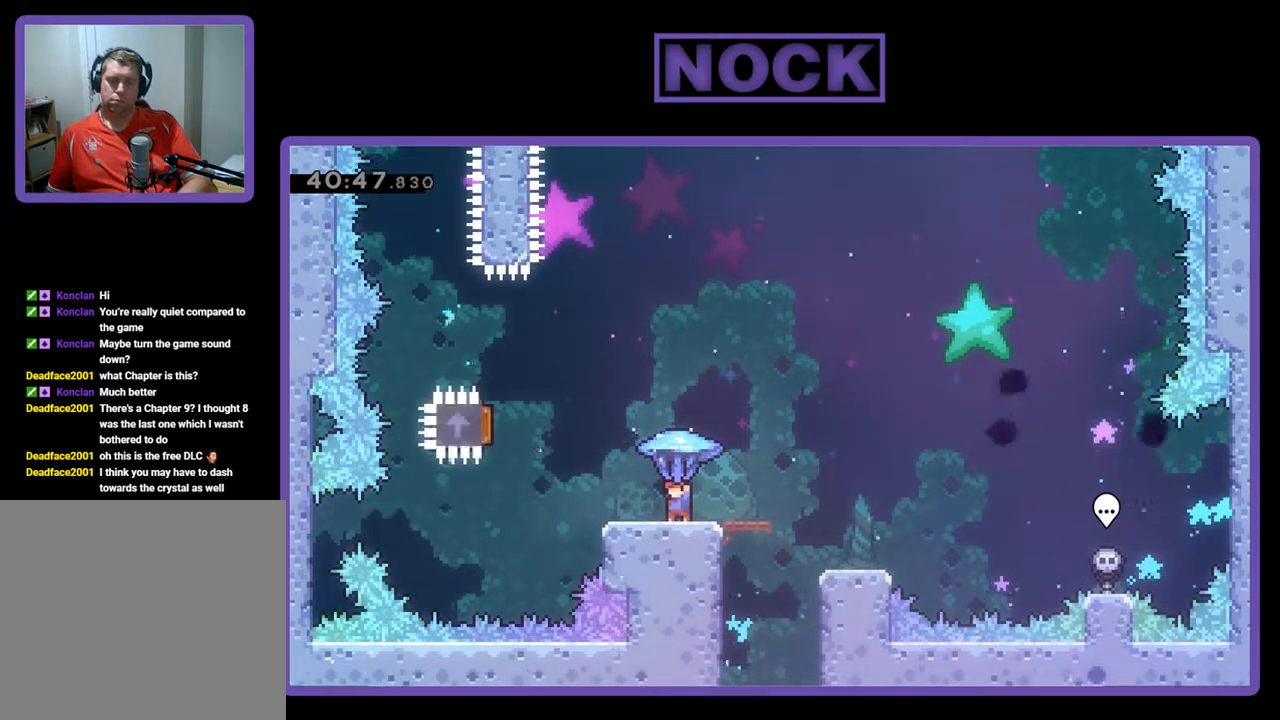
{"buttons": ["R2"], "left_stick": "center", "events": []}
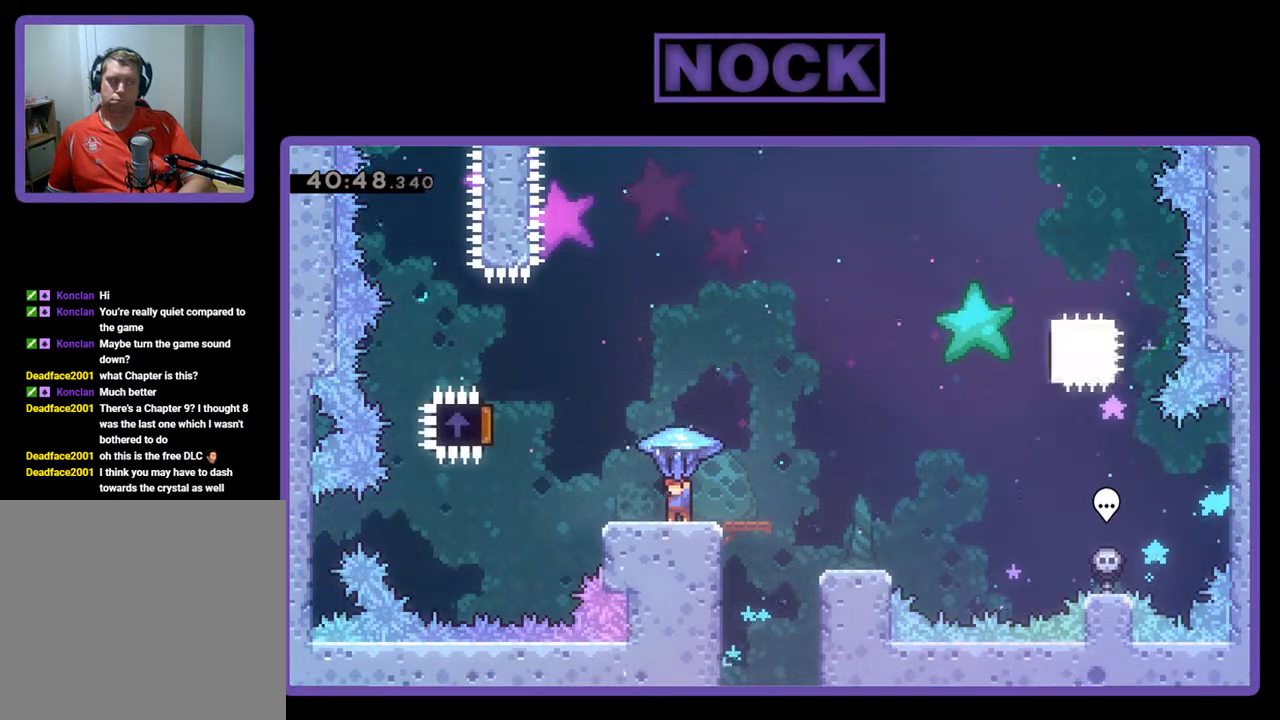
{"buttons": ["R2"], "left_stick": "center", "events": []}
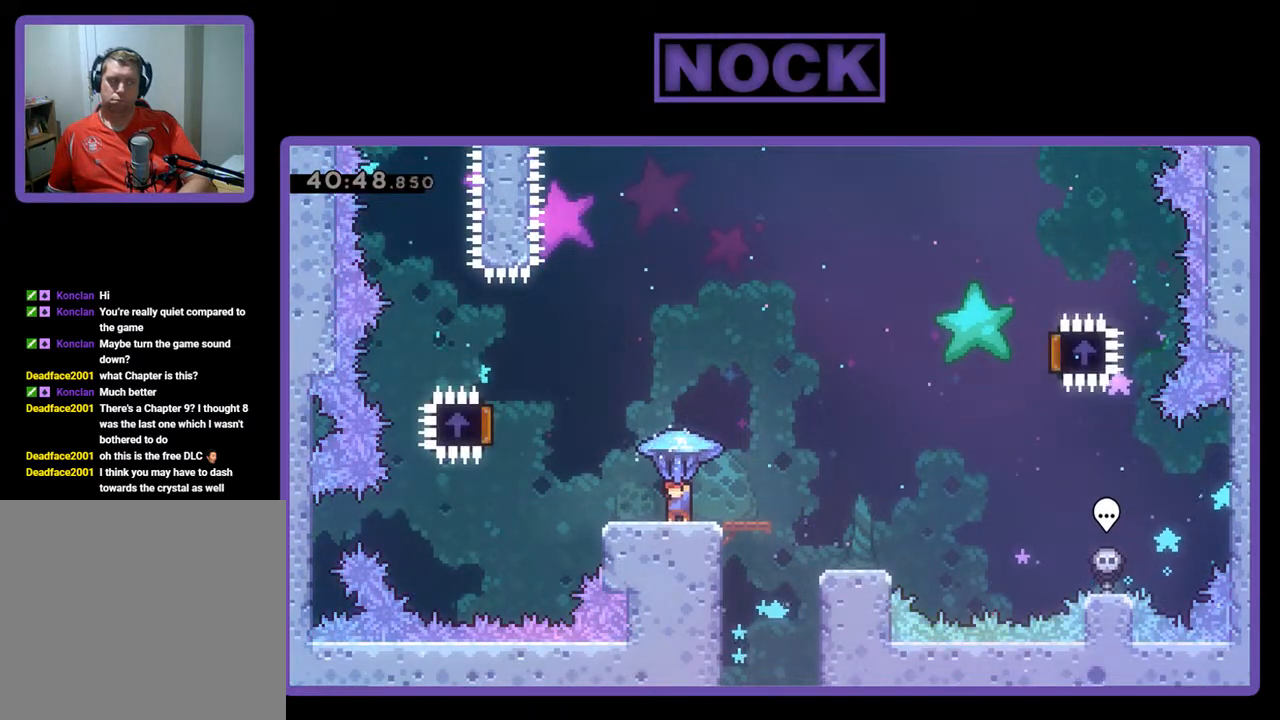
{"buttons": ["R2"], "left_stick": "center", "events": []}
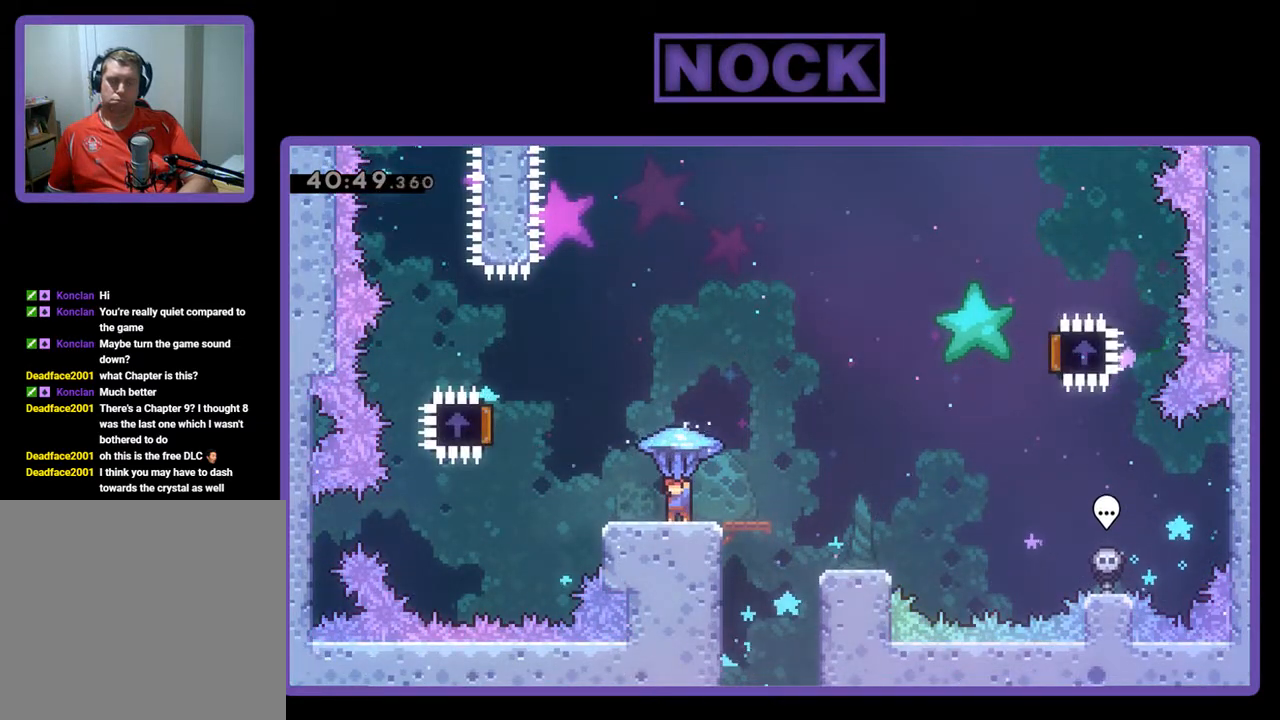
{"buttons": ["R2"], "left_stick": "center", "events": []}
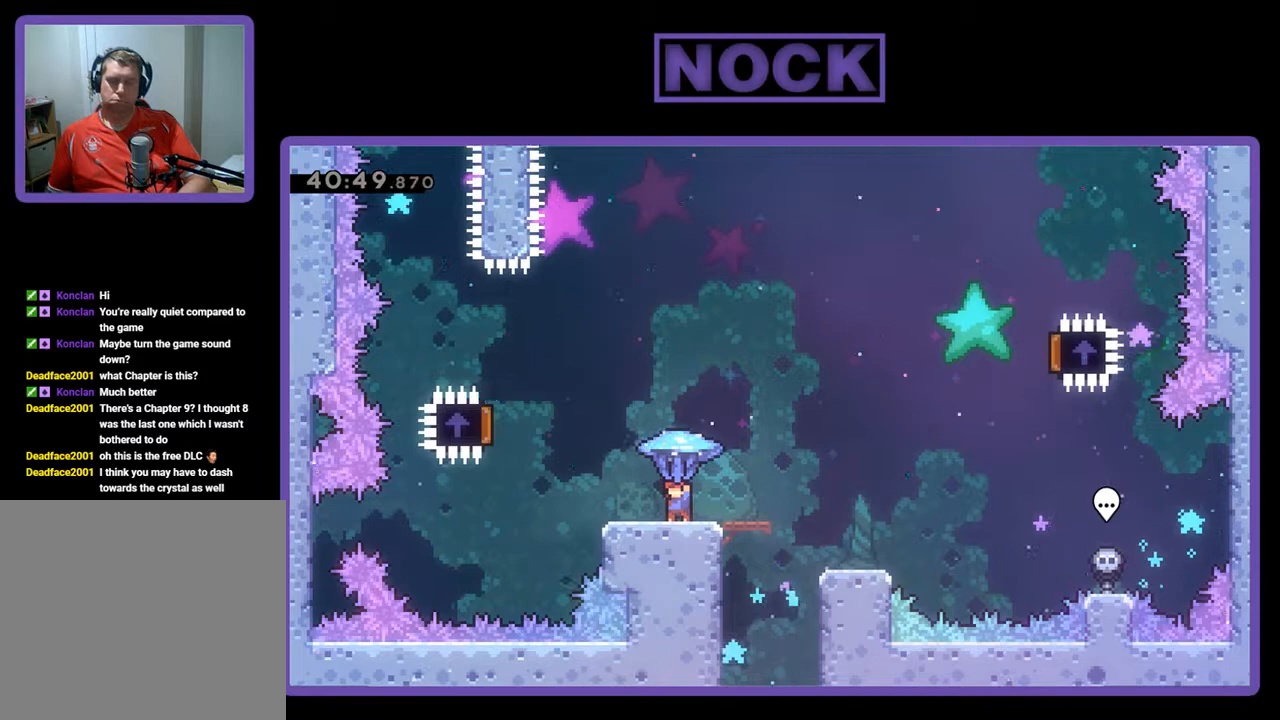
{"buttons": ["R2"], "left_stick": "center", "events": []}
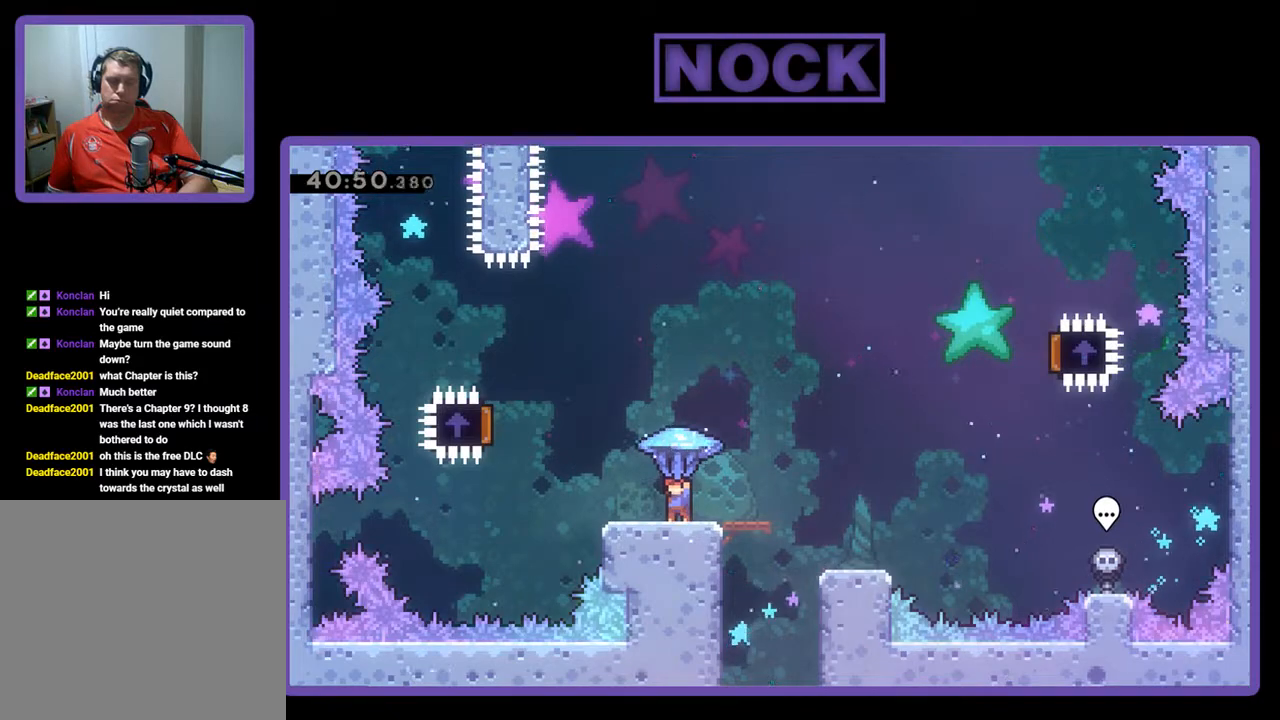
{"buttons": ["CROSS", "R2", "DPAD_LEFT"], "left_stick": "center", "events": [[67, "DPAD_LEFT", "down"], [267, "CROSS", "down"]]}
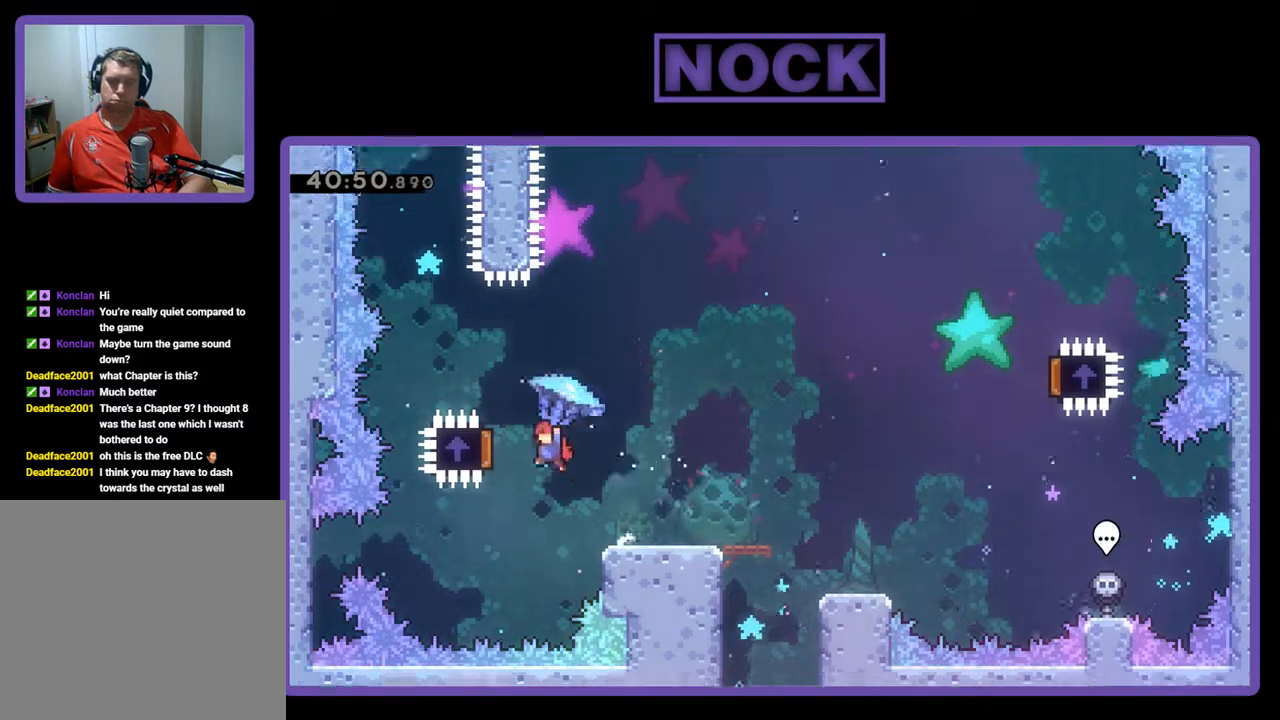
{"buttons": ["R2", "DPAD_RIGHT"], "left_stick": "center", "events": [[200, "CROSS", "up"], [200, "DPAD_LEFT", "up"], [300, "DPAD_RIGHT", "down"]]}
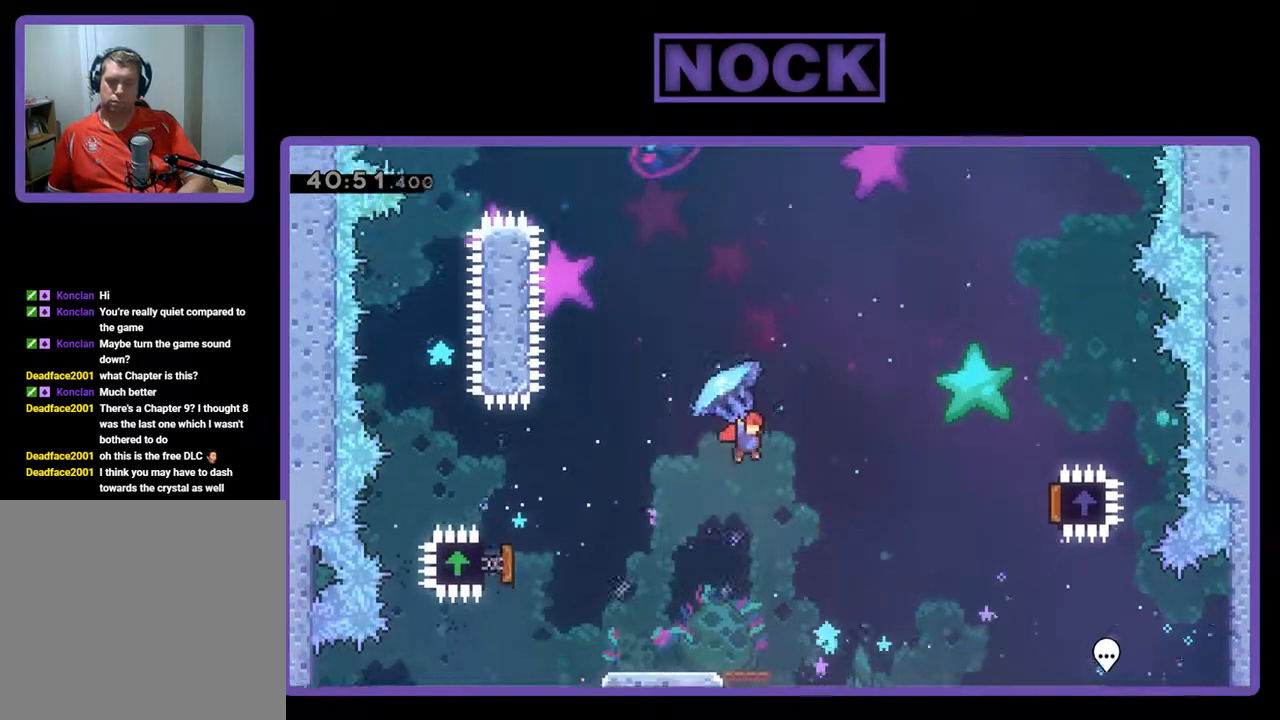
{"buttons": ["R2", "DPAD_RIGHT"], "left_stick": "center", "events": []}
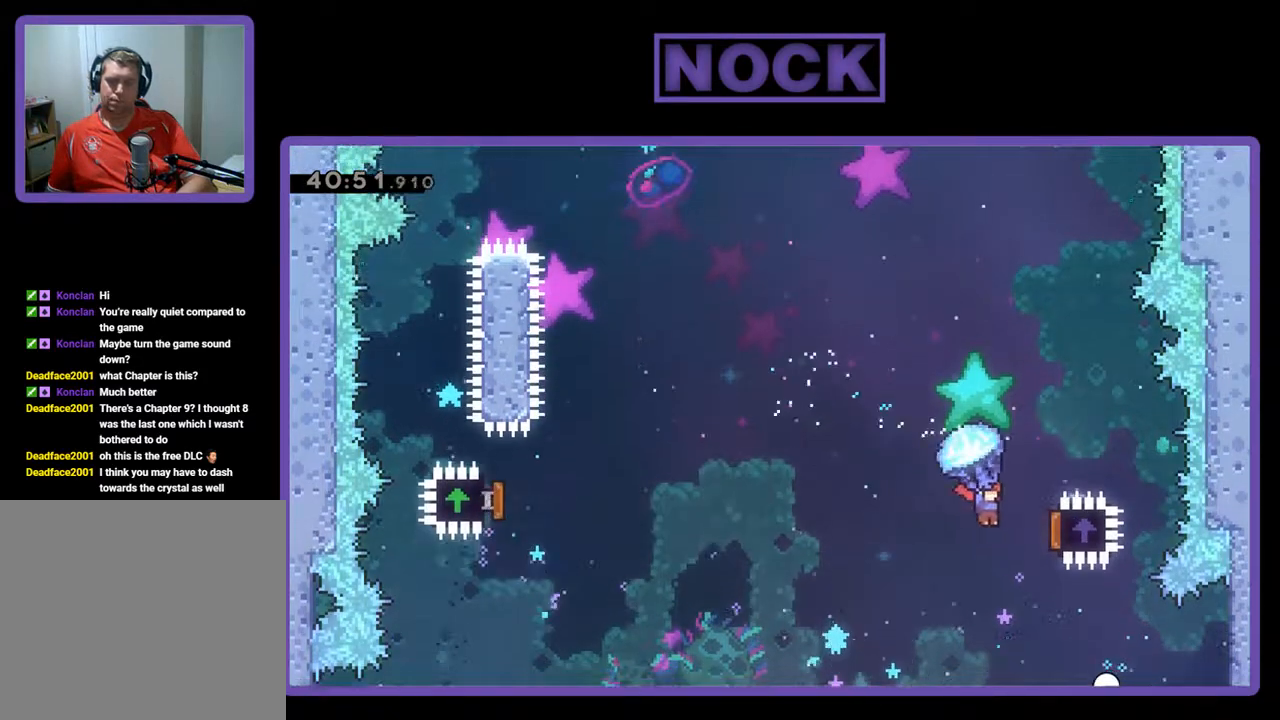
{"buttons": ["R2", "DPAD_UP", "DPAD_LEFT"], "left_stick": "center", "events": [[200, "DPAD_UP", "down"], [233, "DPAD_RIGHT", "up"], [300, "DPAD_LEFT", "down"]]}
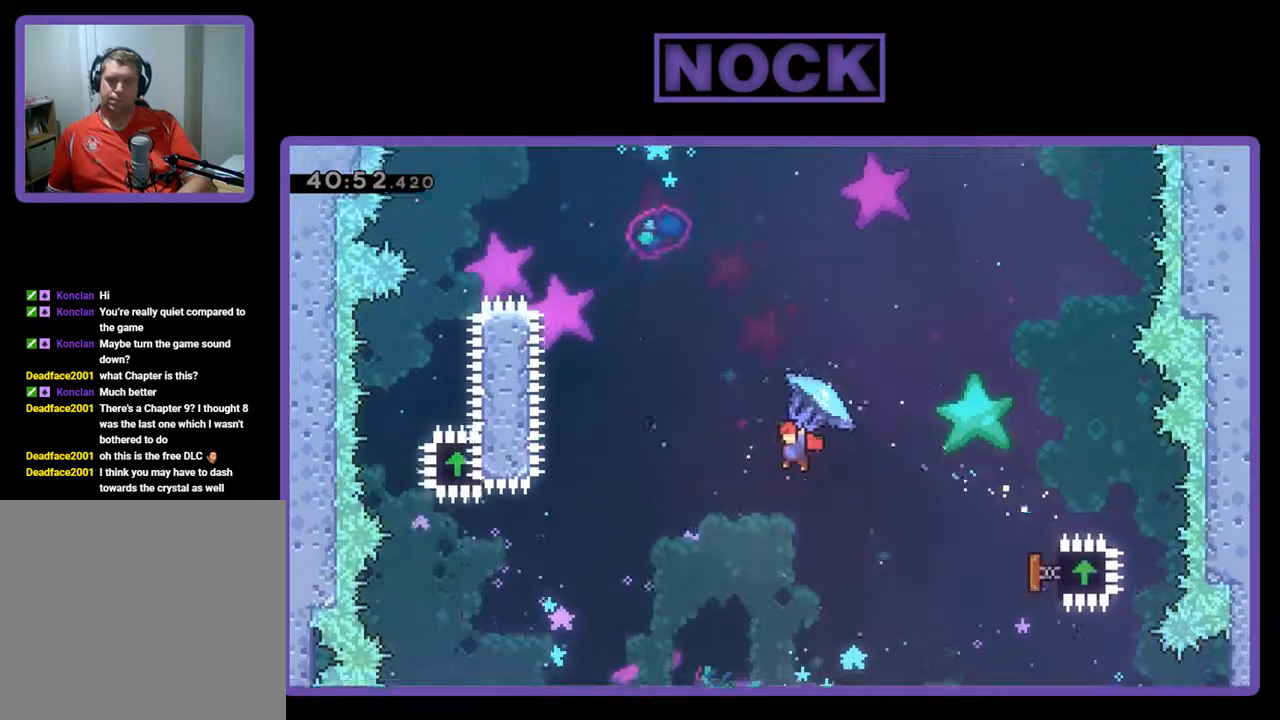
{"buttons": ["CIRCLE", "R2", "DPAD_UP", "DPAD_LEFT"], "left_stick": "center", "events": [[67, "R2", "up"], [133, "CIRCLE", "down"], [167, "R2", "down"], [300, "CIRCLE", "up"], [367, "CIRCLE", "down"]]}
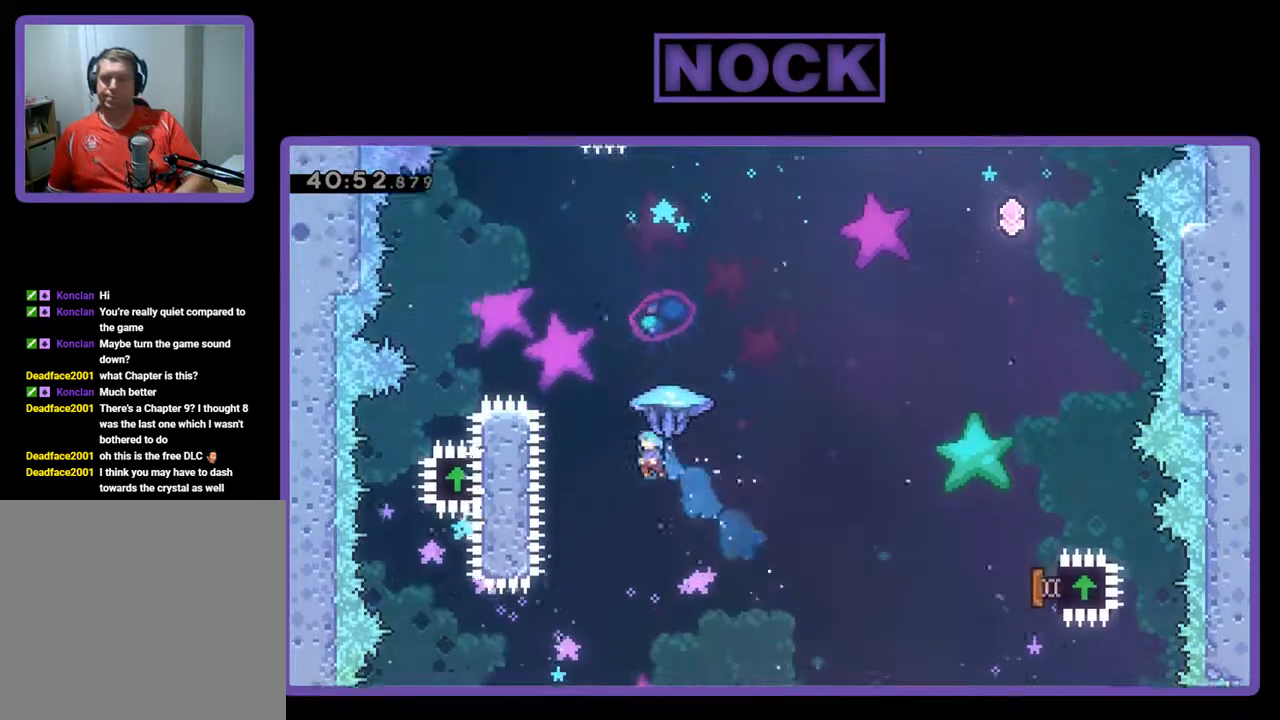
{"buttons": ["CIRCLE", "R2", "DPAD_UP", "DPAD_LEFT"], "left_stick": "center", "events": []}
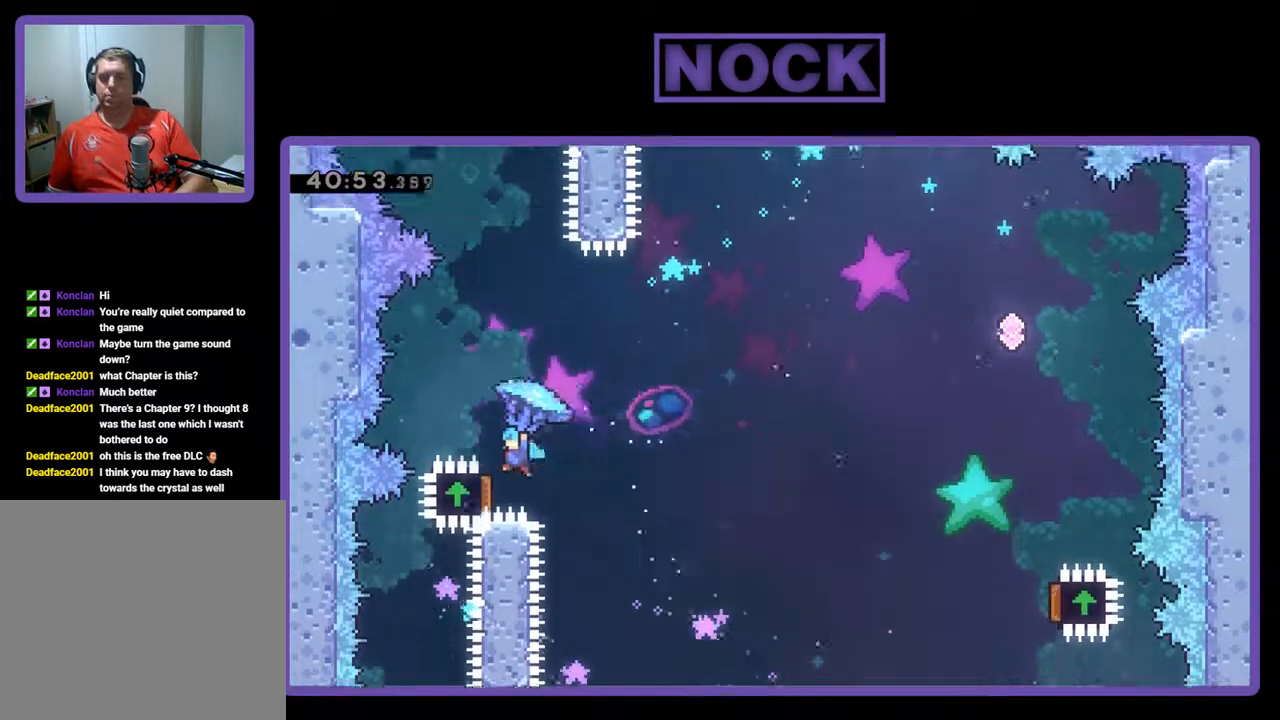
{"buttons": ["R2", "DPAD_RIGHT"], "left_stick": "center", "events": [[67, "DPAD_LEFT", "up"], [67, "DPAD_UP", "up"], [133, "CIRCLE", "up"], [133, "DPAD_RIGHT", "down"]]}
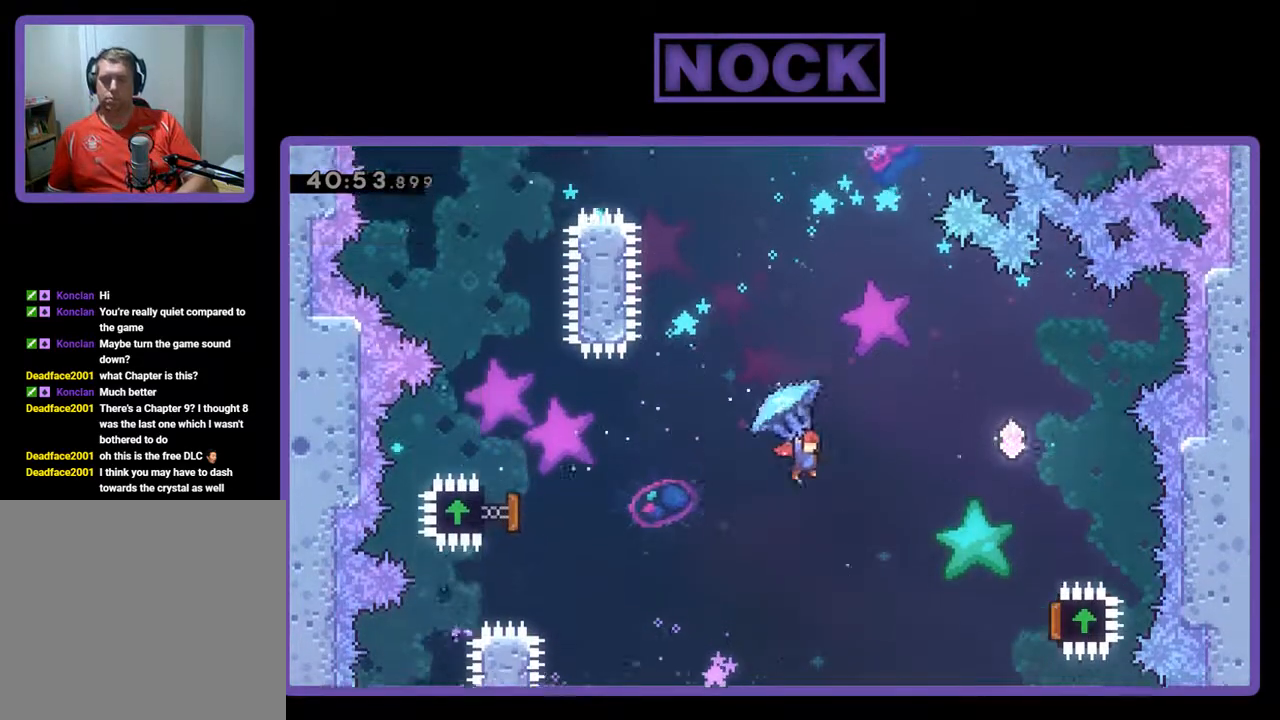
{"buttons": ["R2", "DPAD_UP", "DPAD_RIGHT"], "left_stick": "center", "events": [[500, "DPAD_UP", "down"]]}
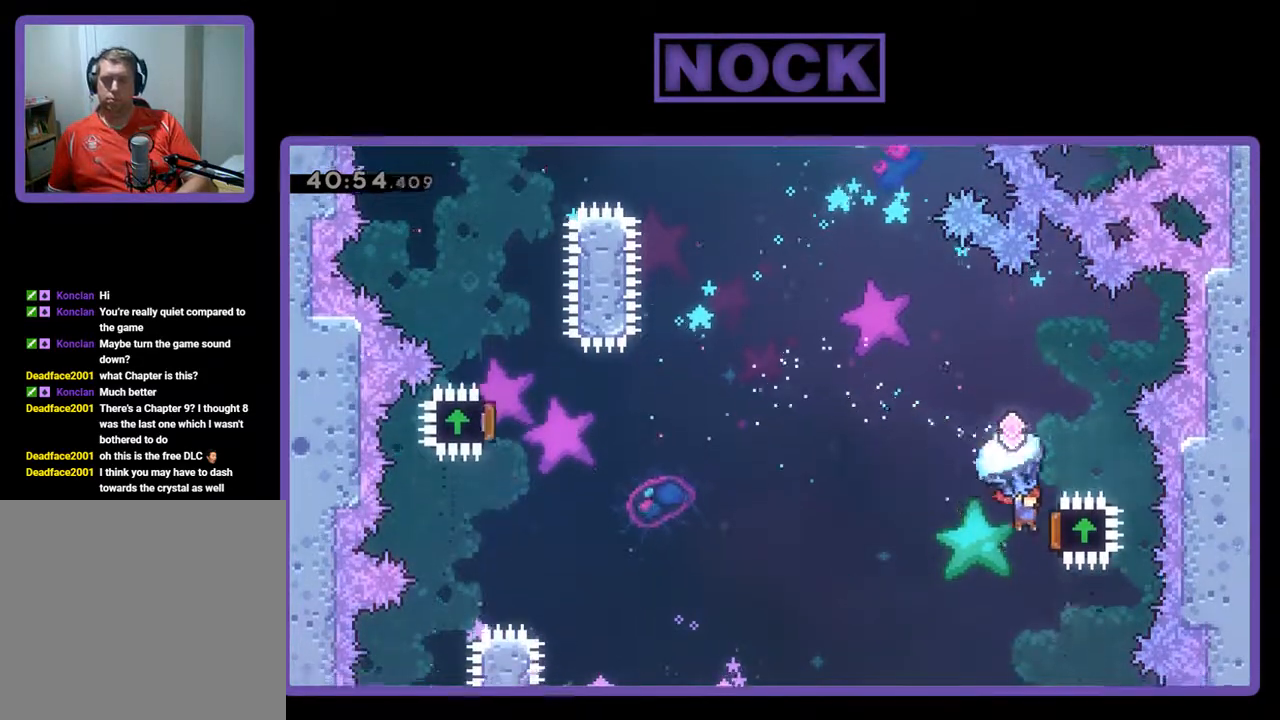
{"buttons": ["CIRCLE", "R2", "DPAD_RIGHT"], "left_stick": "center", "events": [[33, "DPAD_RIGHT", "up"], [100, "CIRCLE", "down"], [100, "R2", "up"], [167, "DPAD_LEFT", "down"], [233, "R2", "down"], [333, "DPAD_LEFT", "up"], [400, "DPAD_RIGHT", "down"], [467, "DPAD_UP", "up"]]}
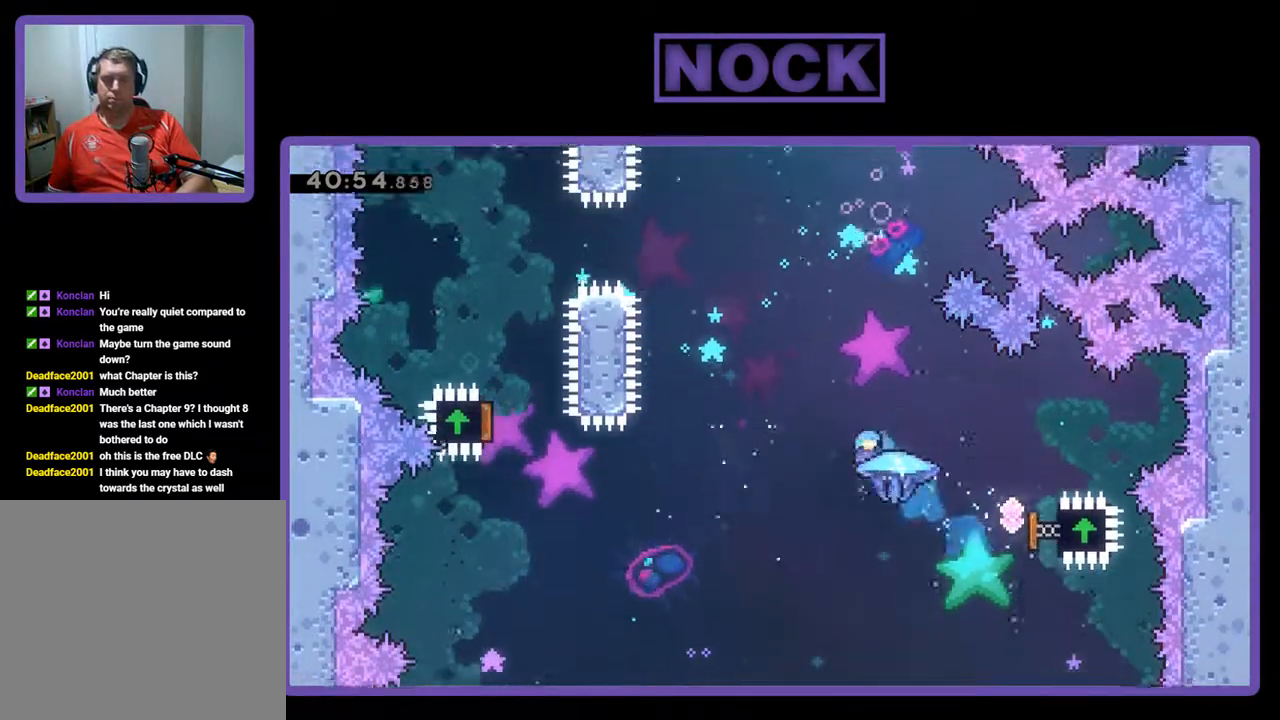
{"buttons": ["R2", "DPAD_UP", "DPAD_LEFT"], "left_stick": "center", "events": [[100, "DPAD_UP", "down"], [133, "DPAD_LEFT", "down"], [133, "DPAD_RIGHT", "up"], [233, "CIRCLE", "up"]]}
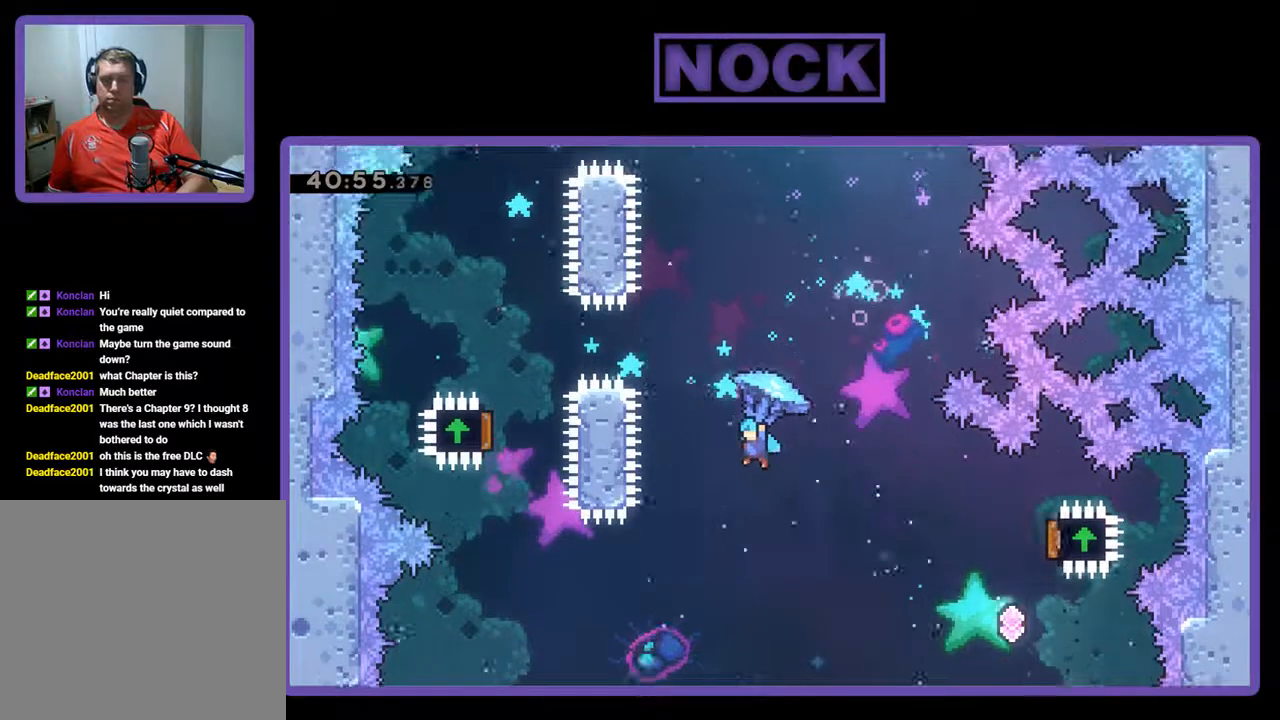
{"buttons": ["CIRCLE", "R2", "DPAD_UP"], "left_stick": "center", "events": [[100, "DPAD_LEFT", "up"], [200, "CIRCLE", "down"], [233, "DPAD_RIGHT", "down"], [367, "DPAD_RIGHT", "up"]]}
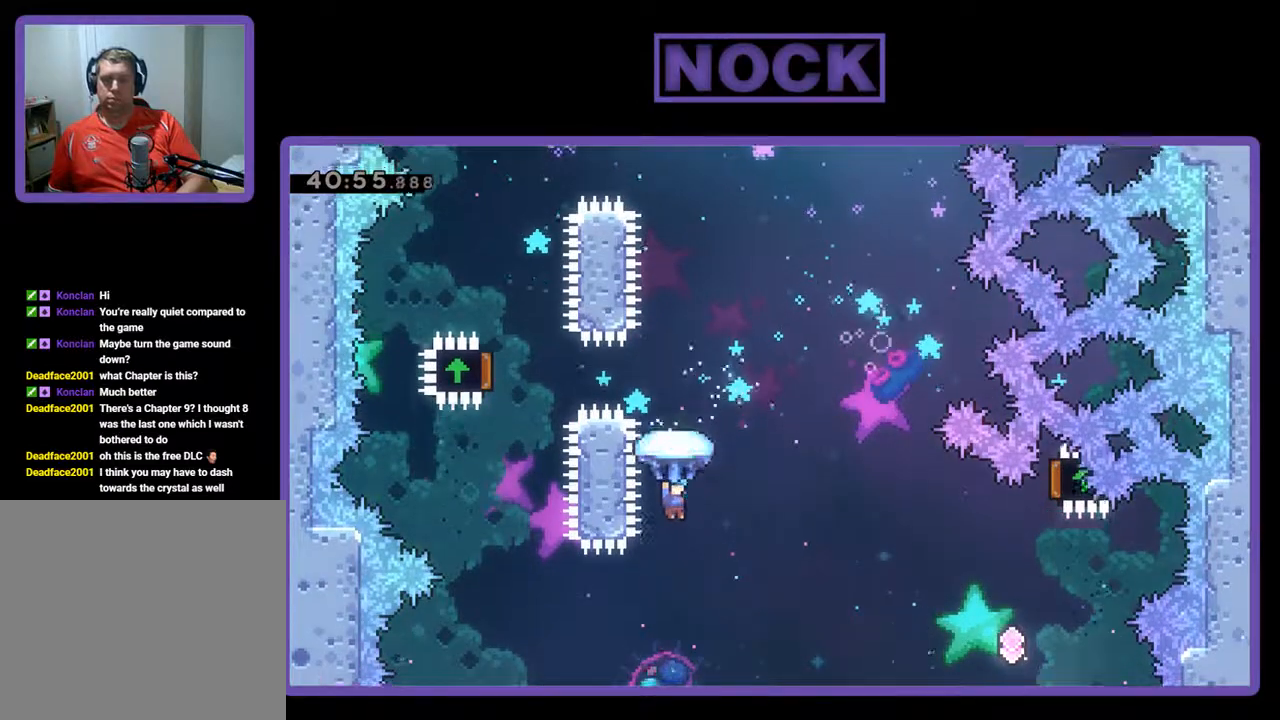
{"buttons": ["CIRCLE", "R2", "DPAD_UP", "DPAD_RIGHT"], "left_stick": "center", "events": [[100, "DPAD_RIGHT", "down"]]}
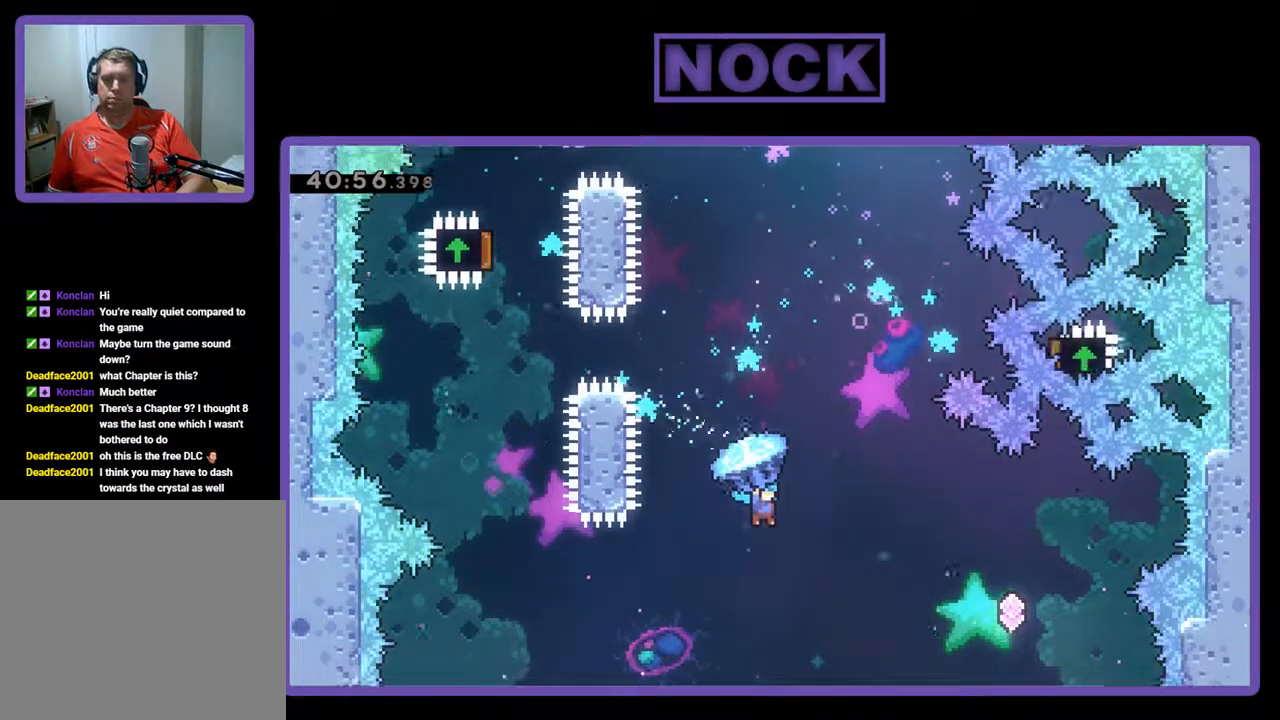
{"buttons": ["CIRCLE", "R2", "DPAD_UP", "DPAD_RIGHT"], "left_stick": "center", "events": []}
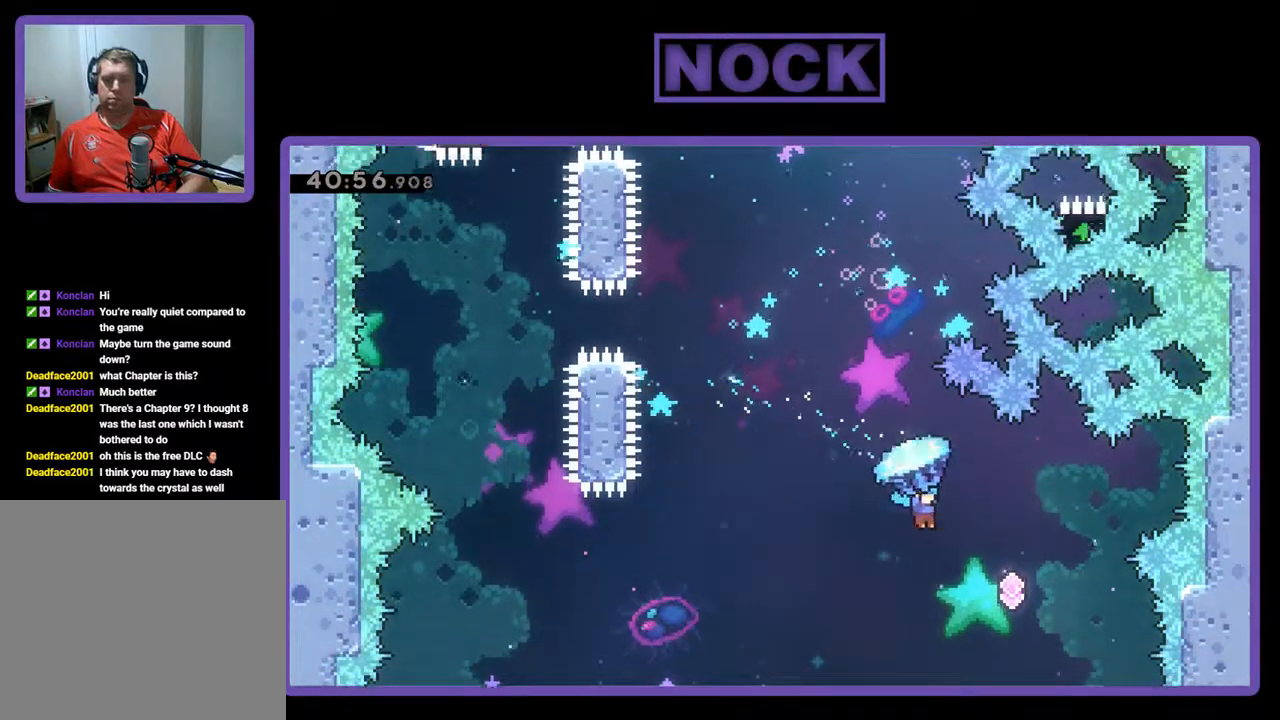
{"buttons": ["R2", "DPAD_LEFT"], "left_stick": "center", "events": [[33, "DPAD_UP", "up"], [67, "DPAD_RIGHT", "up"], [100, "CIRCLE", "up"], [500, "DPAD_LEFT", "down"]]}
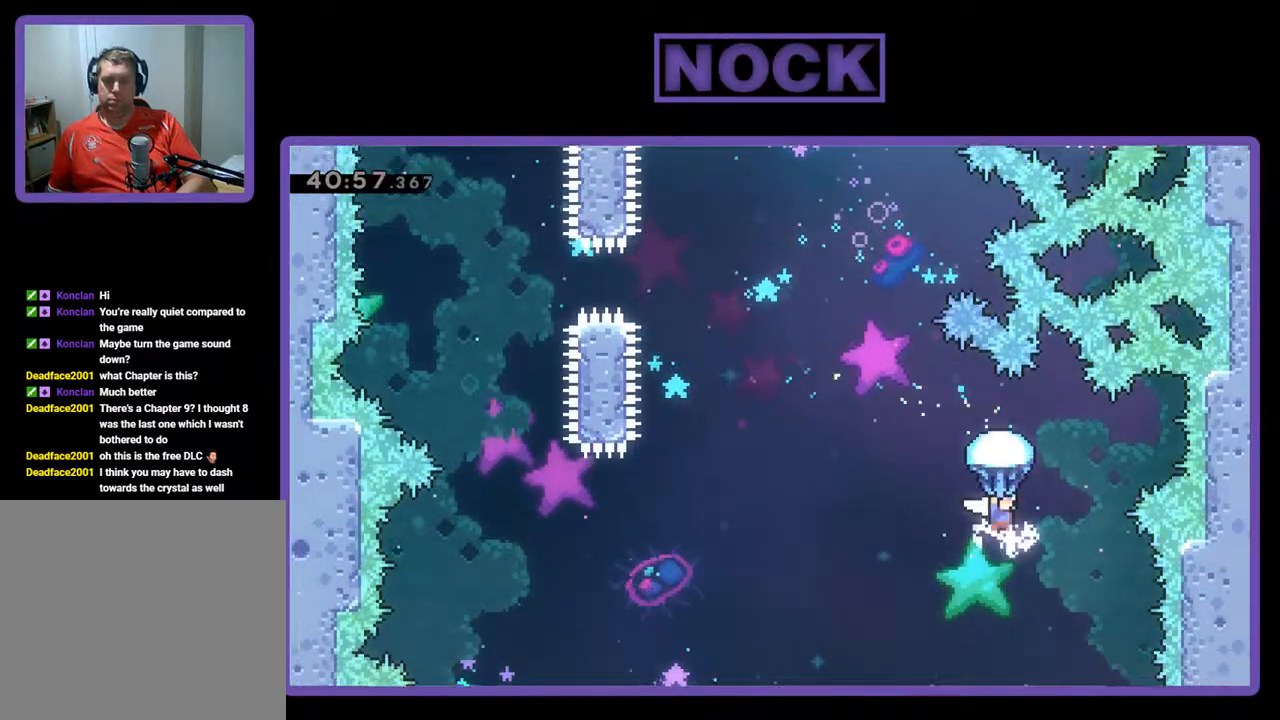
{"buttons": ["R2", "DPAD_UP", "DPAD_LEFT"], "left_stick": "center", "events": [[133, "DPAD_UP", "down"]]}
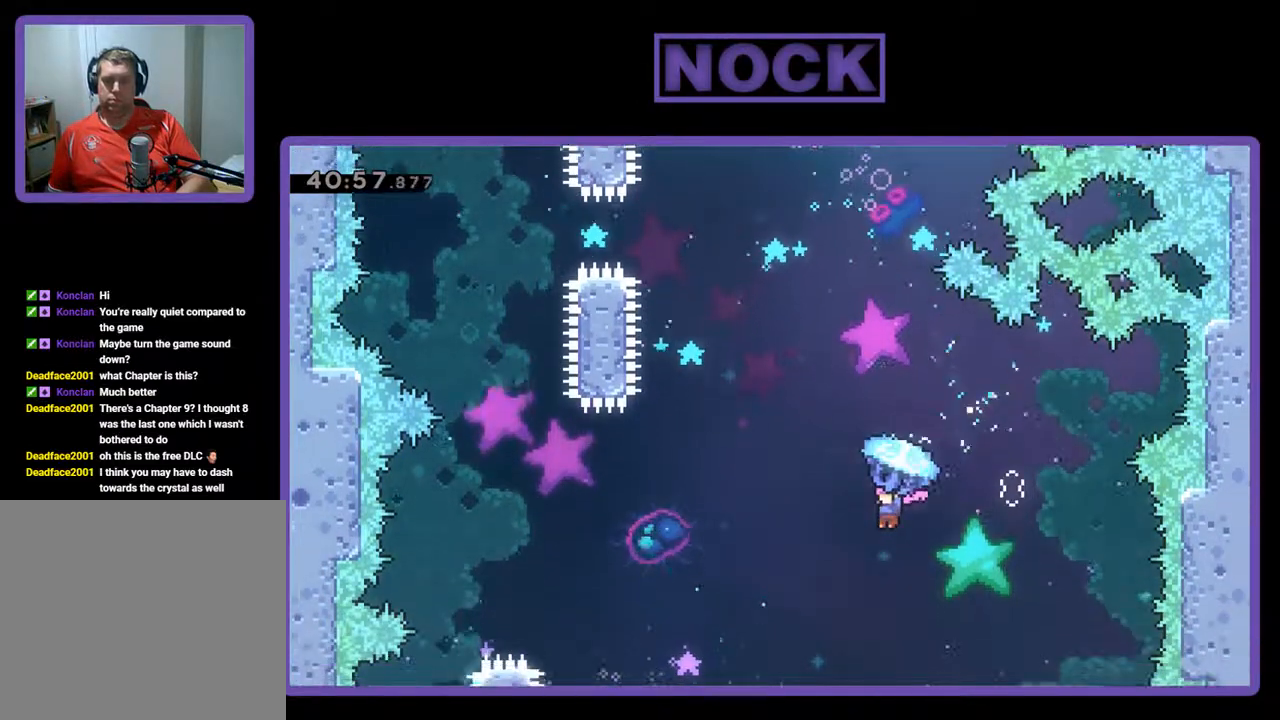
{"buttons": ["R2", "DPAD_UP", "DPAD_RIGHT"], "left_stick": "center", "events": [[267, "DPAD_LEFT", "up"], [467, "DPAD_RIGHT", "down"]]}
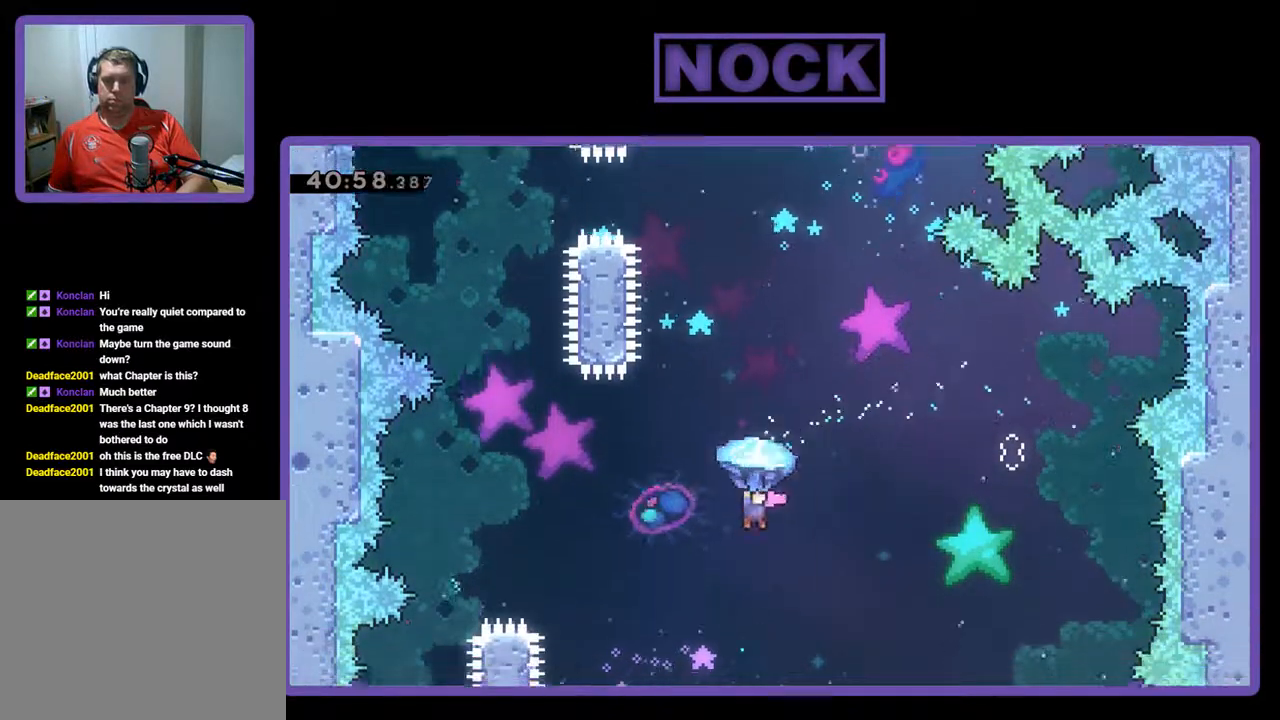
{"buttons": ["R2"], "left_stick": "center", "events": [[33, "DPAD_RIGHT", "up"], [100, "DPAD_UP", "up"]]}
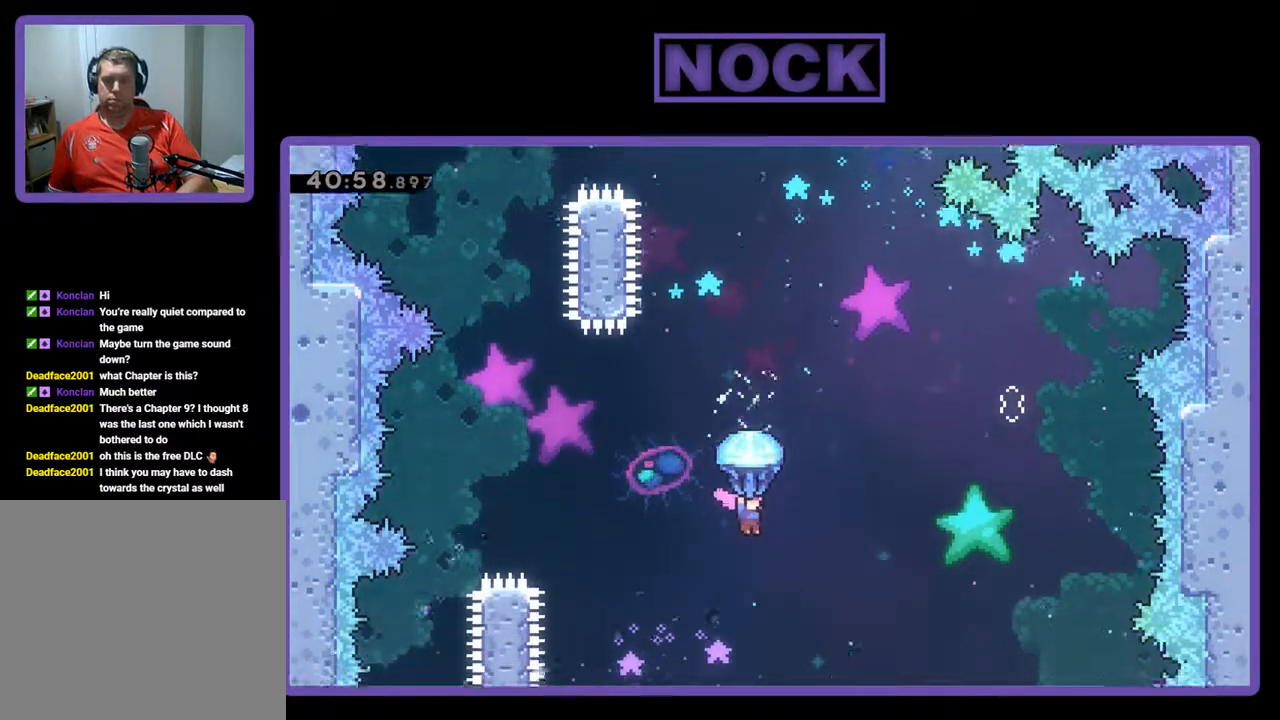
{"buttons": ["CROSS", "R2"], "left_stick": "center", "events": [[500, "CROSS", "down"]]}
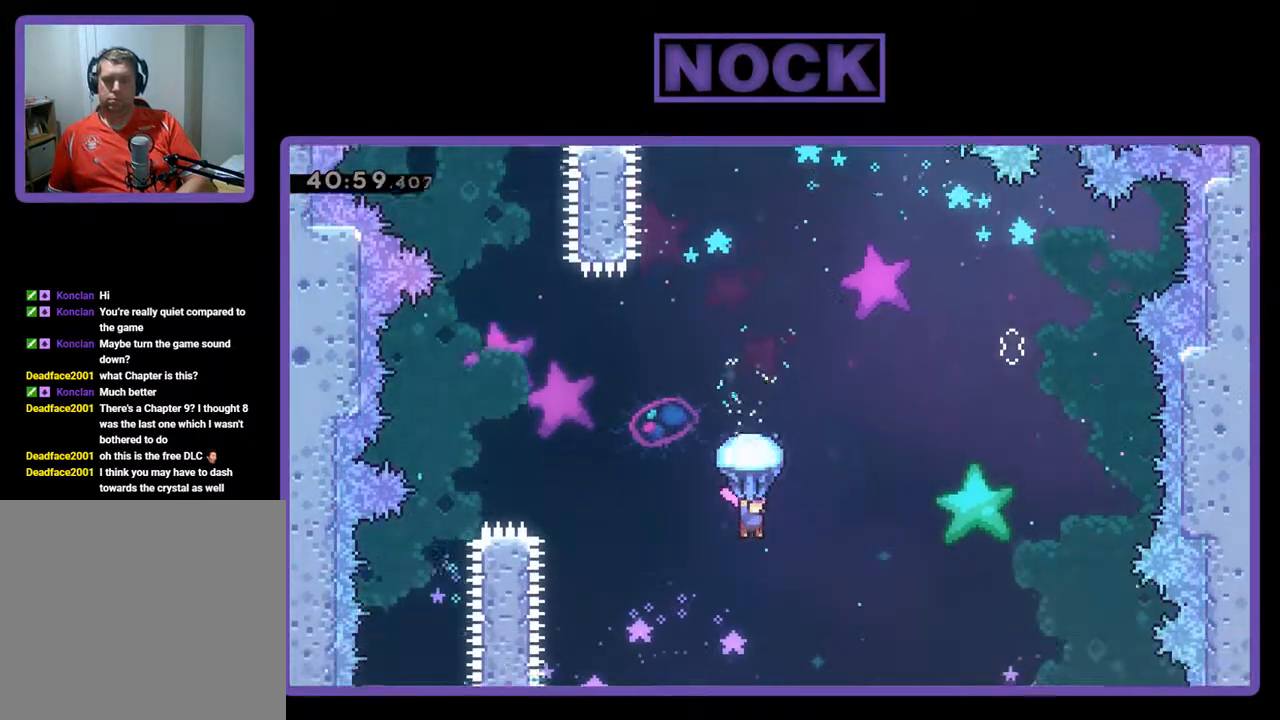
{"buttons": ["CIRCLE", "R2", "DPAD_UP", "DPAD_RIGHT"], "left_stick": "center", "events": [[33, "CROSS", "up"], [33, "DPAD_UP", "down"], [33, "R2", "up"], [133, "CIRCLE", "down"], [200, "R2", "down"], [267, "CIRCLE", "up"], [333, "CIRCLE", "down"], [400, "DPAD_RIGHT", "down"]]}